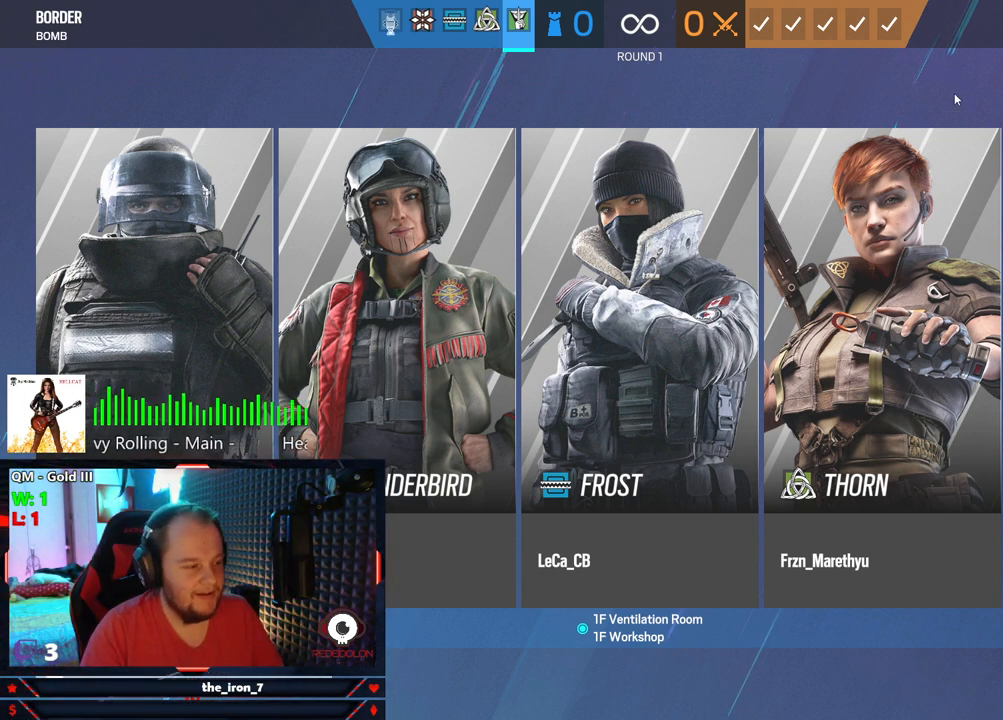
Gameplay with keyboard and mouse; each line is a JSON object with the keys and mouse buttons held at the frame after it. "events" lists presses ("down") and releases ("up") of "1", "2", "3", "4", "5", "a", "alt", "c", "caps_lock", "ctrl", "d", "e", "f", "g", "q", "r", "s", "shift", "space", "t", "tab", "v", "w", "x", "z", "mouse_left", "mouse_wheel" and "mouse_right" between this image and that frame as [ms after this image, input, new state], when the widget could be followed in between. "mouse_left", "mouse_wheel", "mouse_right" = the "left", "wheel", "right" buttons of the "mouse" list. No other keys are recorded. "wheel" means that the mouse wheel is clicked or scrolled. "mouse_move" is the direction in which the mouse moves at that frame (one of eight, or "still"), when it could be read.
{"keys": [], "mouse": [], "mouse_move": "still", "events": []}
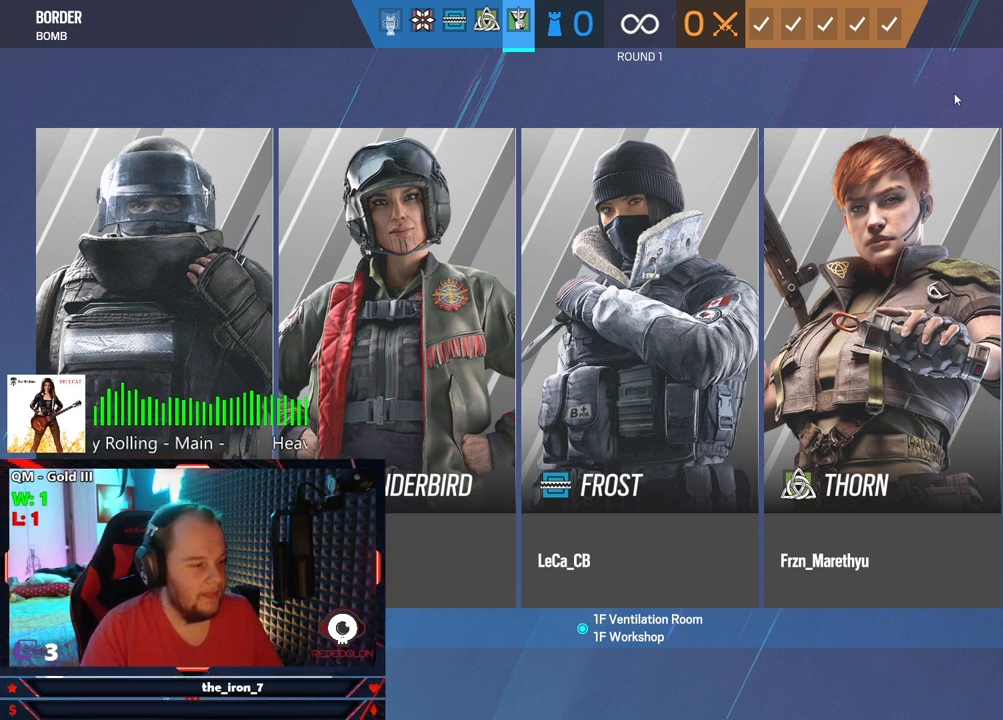
{"keys": [], "mouse": [], "mouse_move": "still", "events": []}
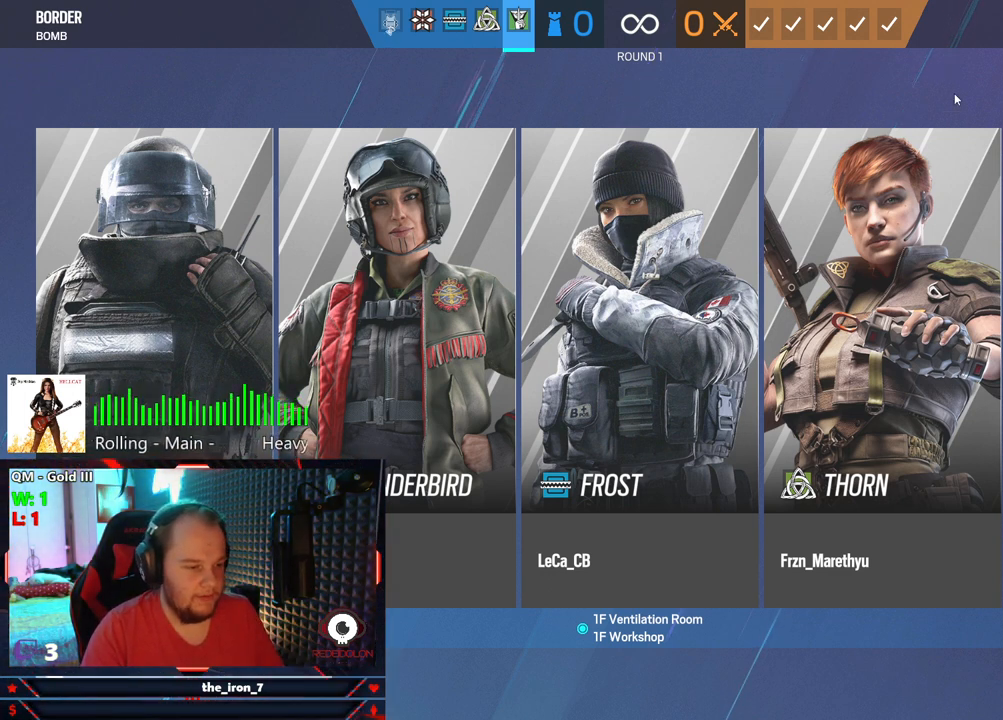
{"keys": [], "mouse": [], "mouse_move": "still", "events": []}
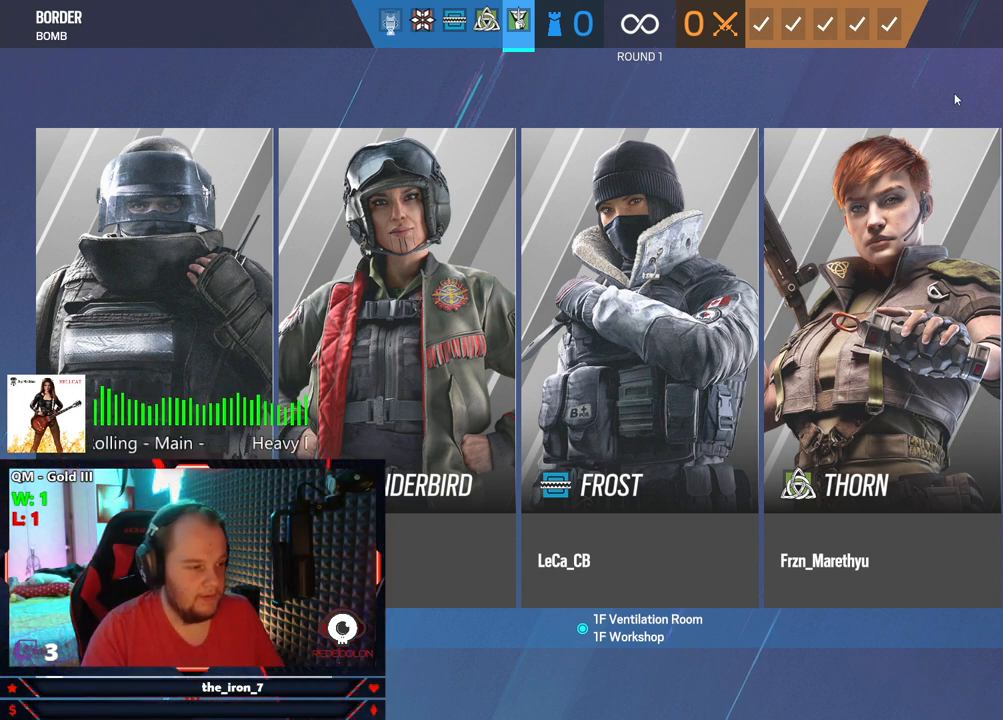
{"keys": [], "mouse": [], "mouse_move": "still", "events": []}
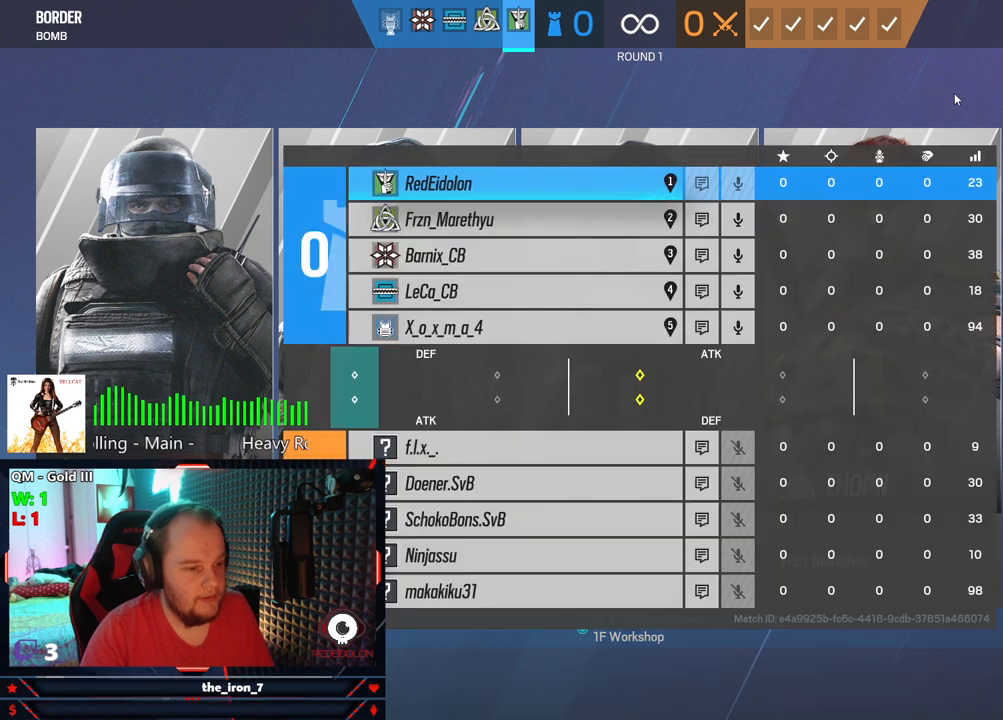
{"keys": ["tab"], "mouse": [], "mouse_move": "left", "events": [[21, "tab", "down"]]}
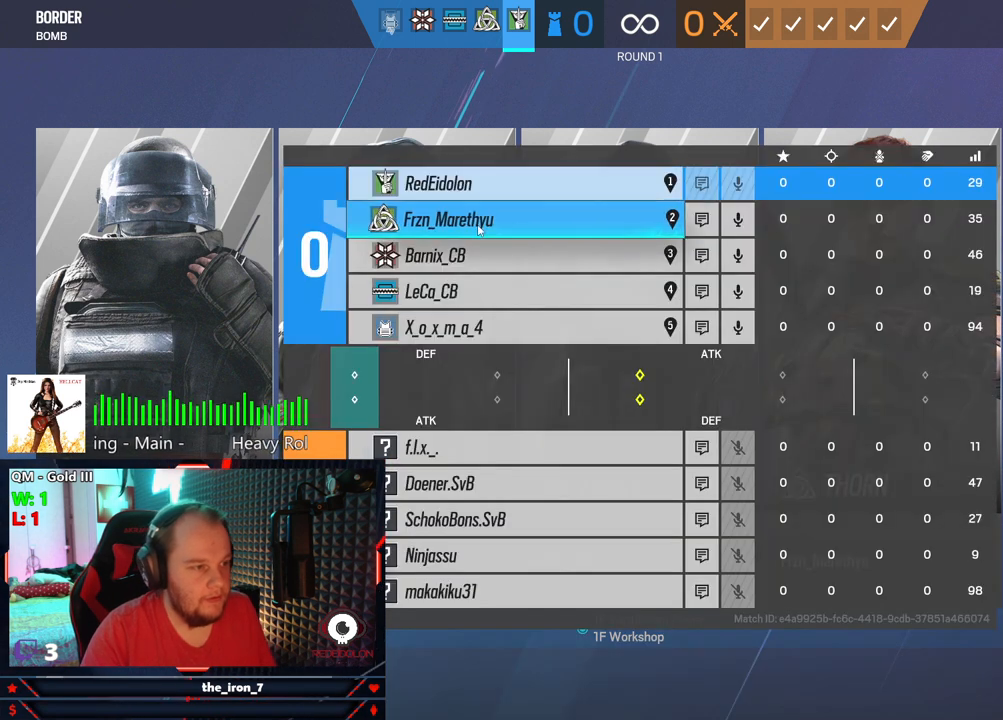
{"keys": ["tab"], "mouse": [], "mouse_move": "down", "events": []}
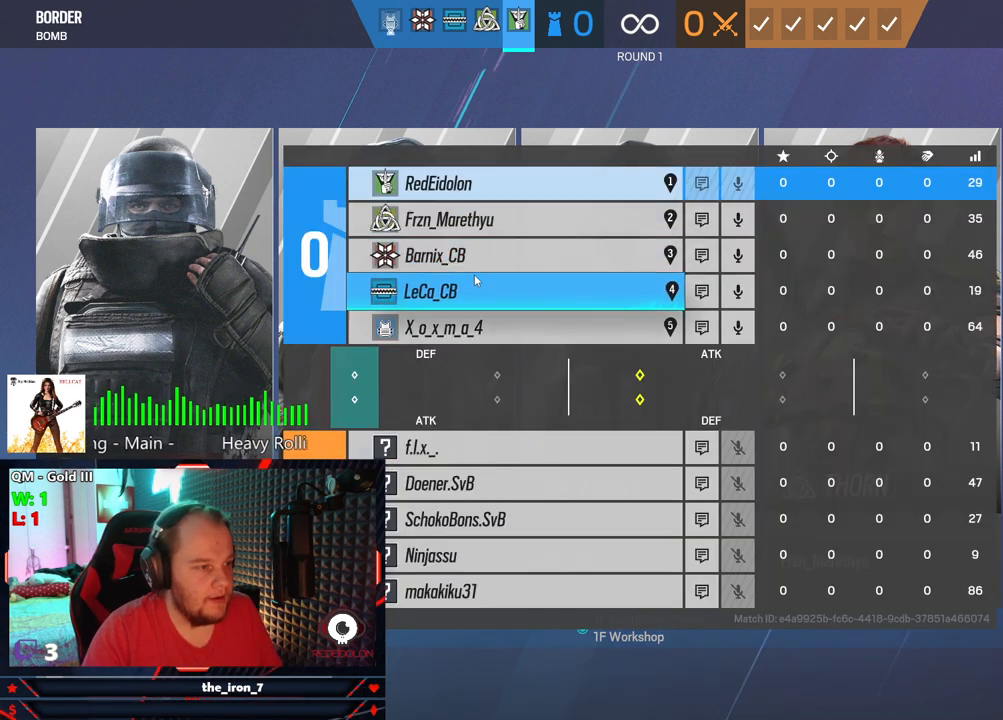
{"keys": ["tab"], "mouse": [], "mouse_move": "down", "events": []}
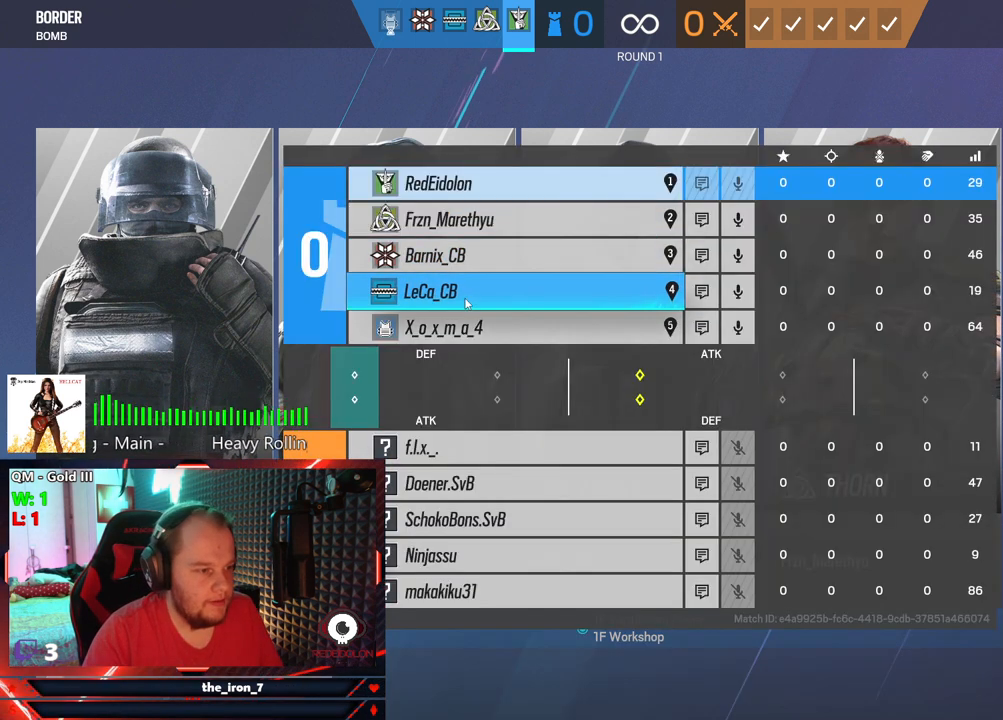
{"keys": ["tab"], "mouse": [], "mouse_move": "down", "events": []}
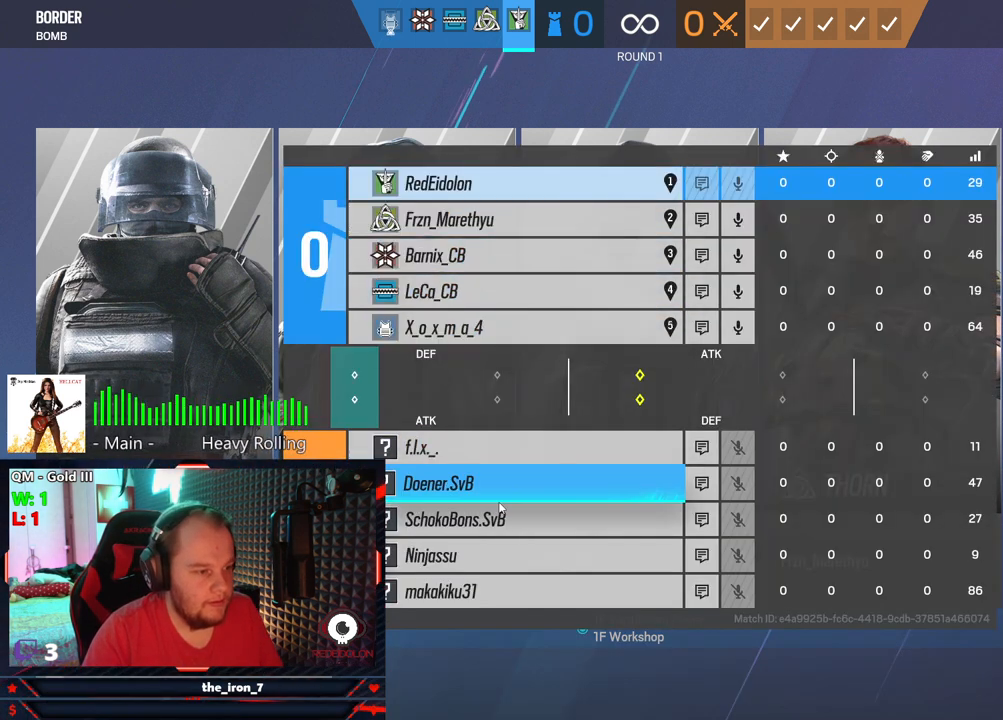
{"keys": ["tab"], "mouse": [], "mouse_move": "left", "events": []}
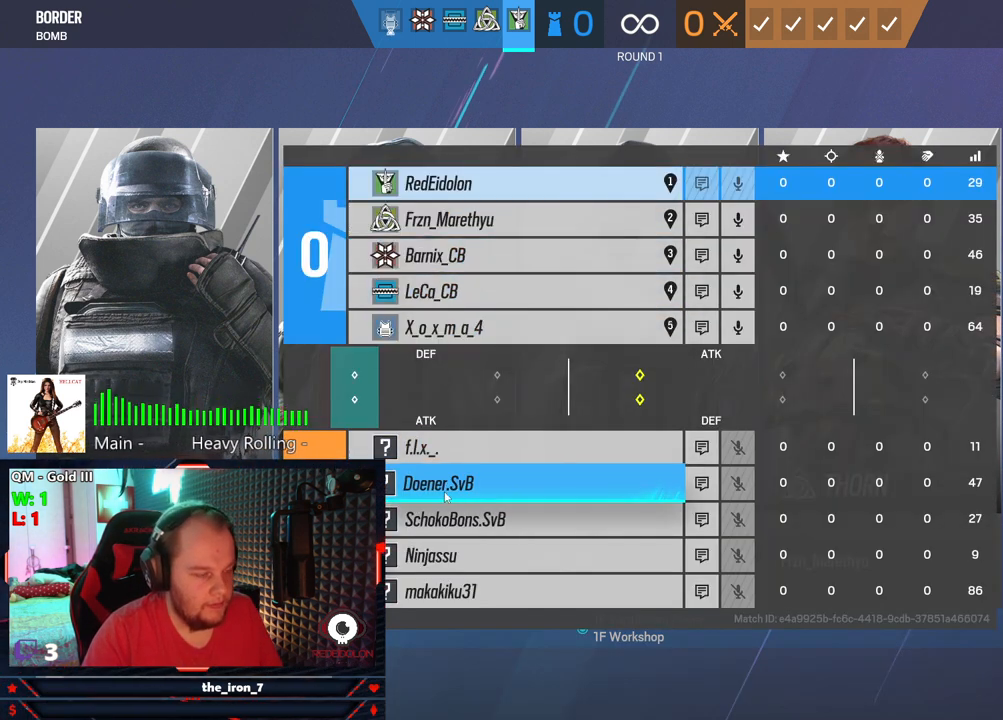
{"keys": ["tab"], "mouse": [], "mouse_move": "still", "events": []}
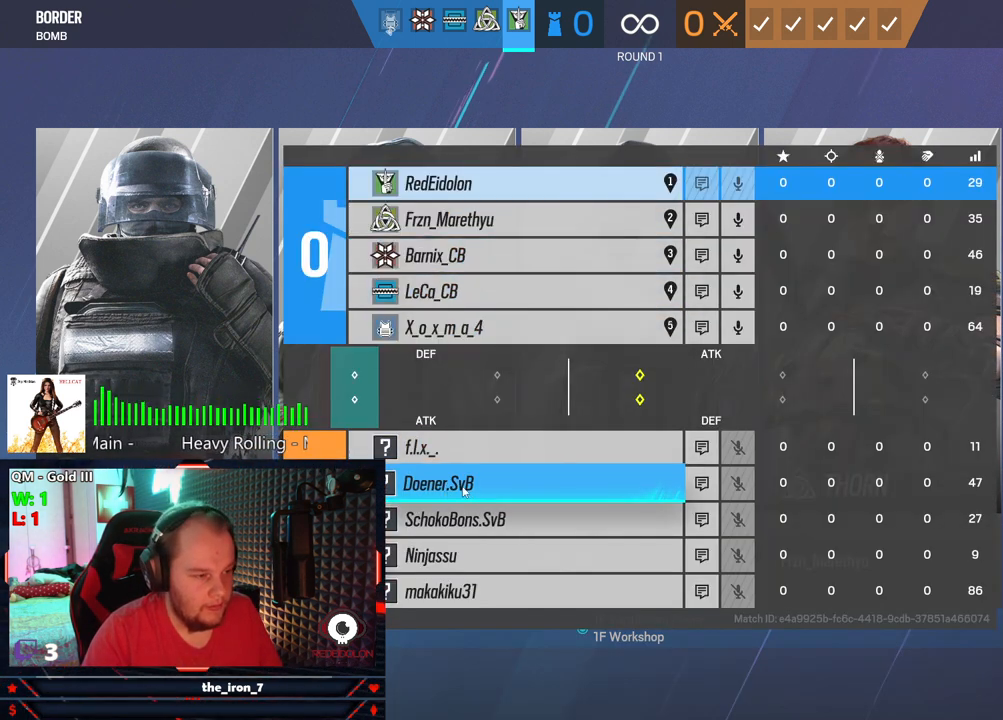
{"keys": ["tab"], "mouse": [], "mouse_move": "still", "events": []}
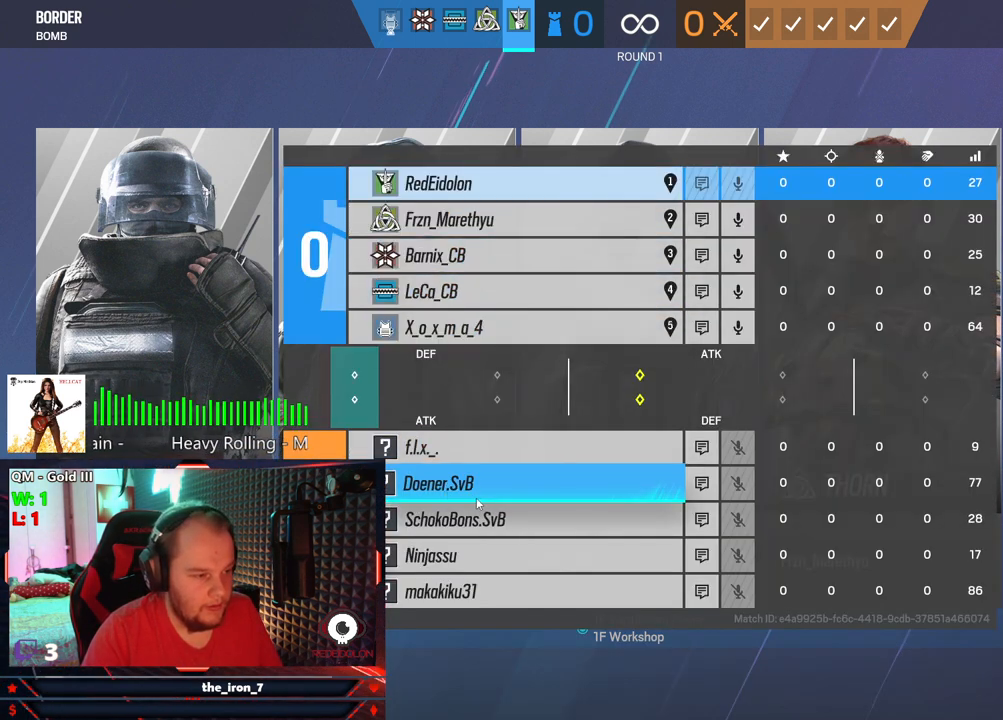
{"keys": ["tab"], "mouse": [], "mouse_move": "still", "events": []}
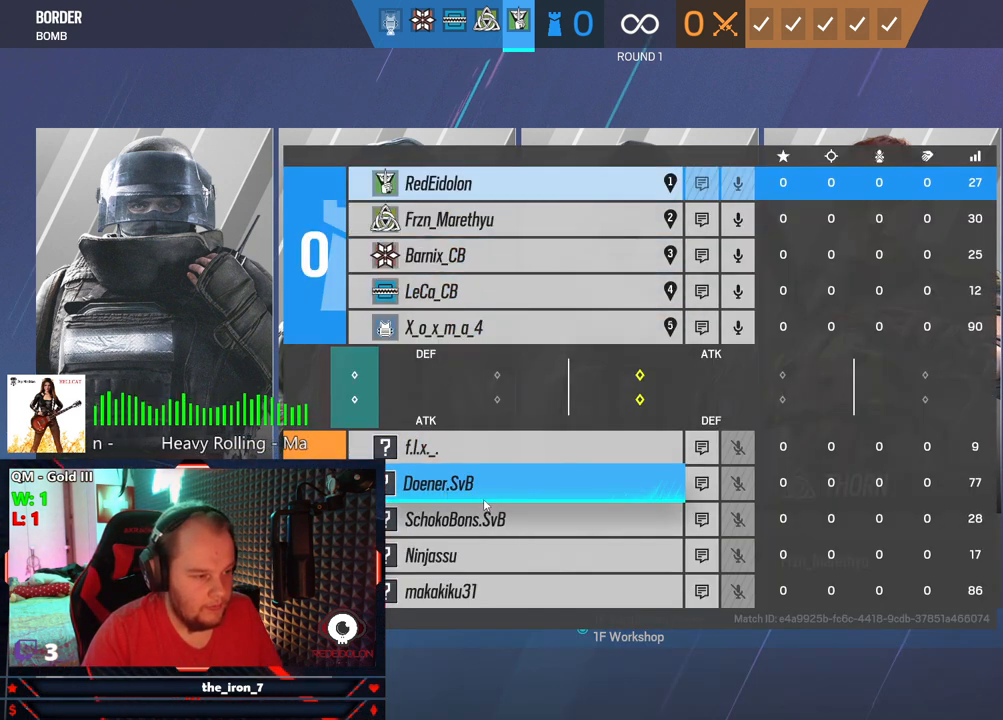
{"keys": ["tab"], "mouse": [], "mouse_move": "still", "events": []}
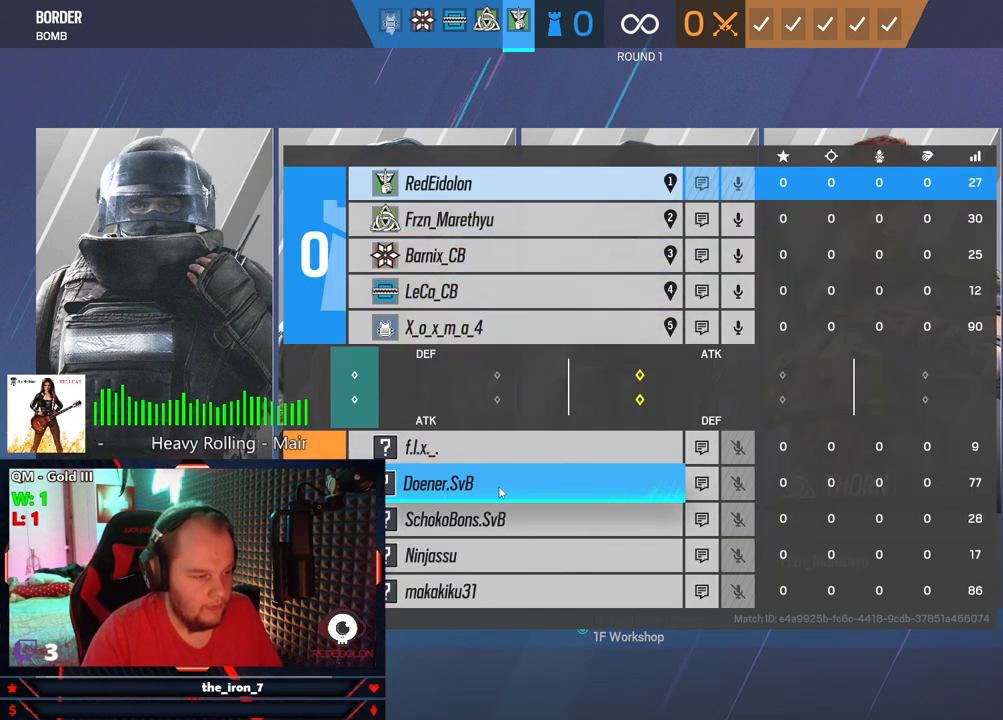
{"keys": ["tab"], "mouse": [], "mouse_move": "up-left", "events": []}
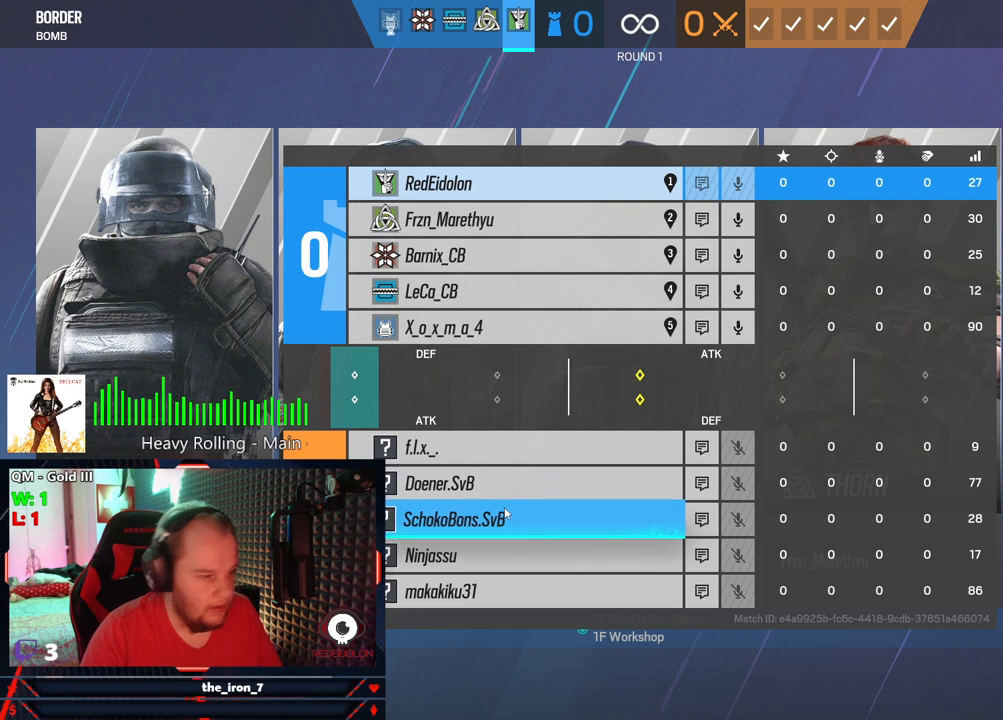
{"keys": ["tab"], "mouse": [], "mouse_move": "up-left", "events": []}
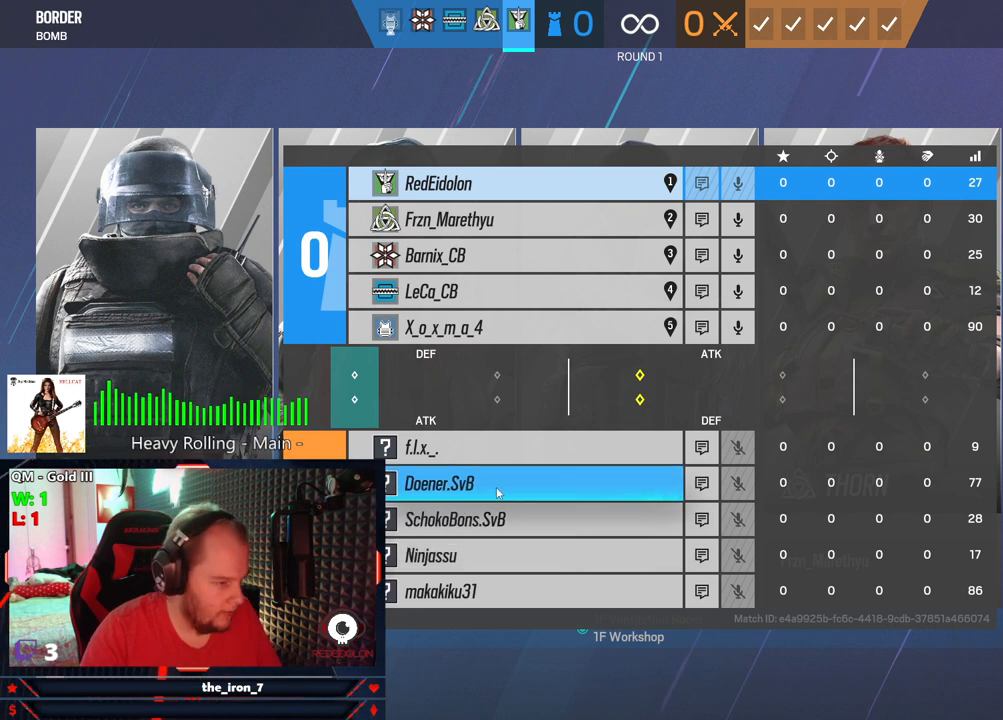
{"keys": ["tab"], "mouse": [], "mouse_move": "still", "events": []}
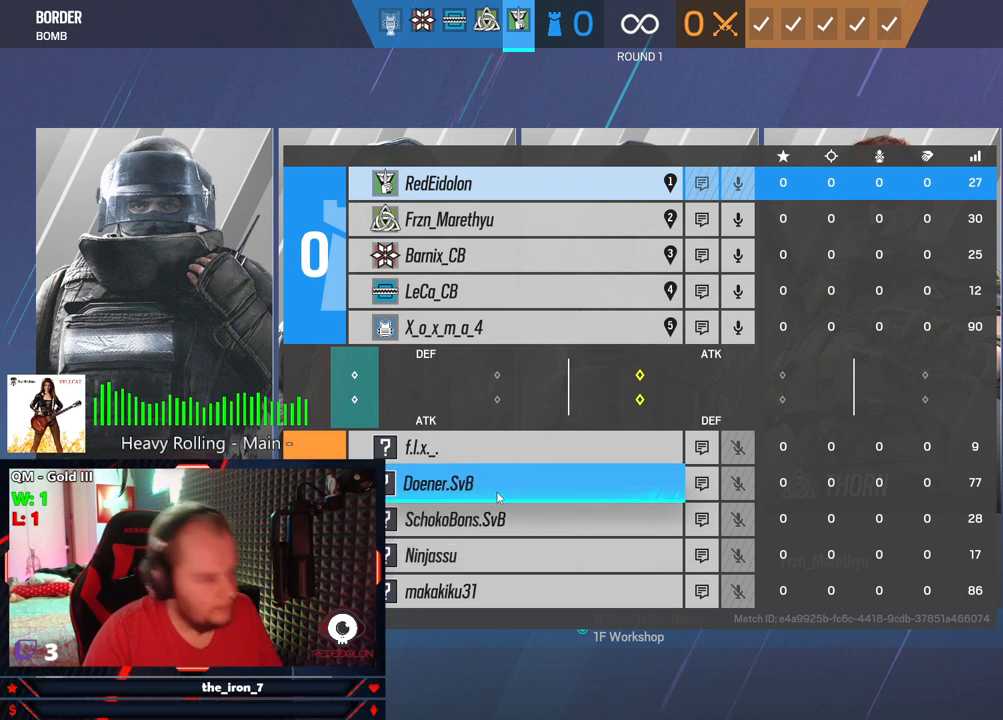
{"keys": ["tab"], "mouse": [], "mouse_move": "still", "events": []}
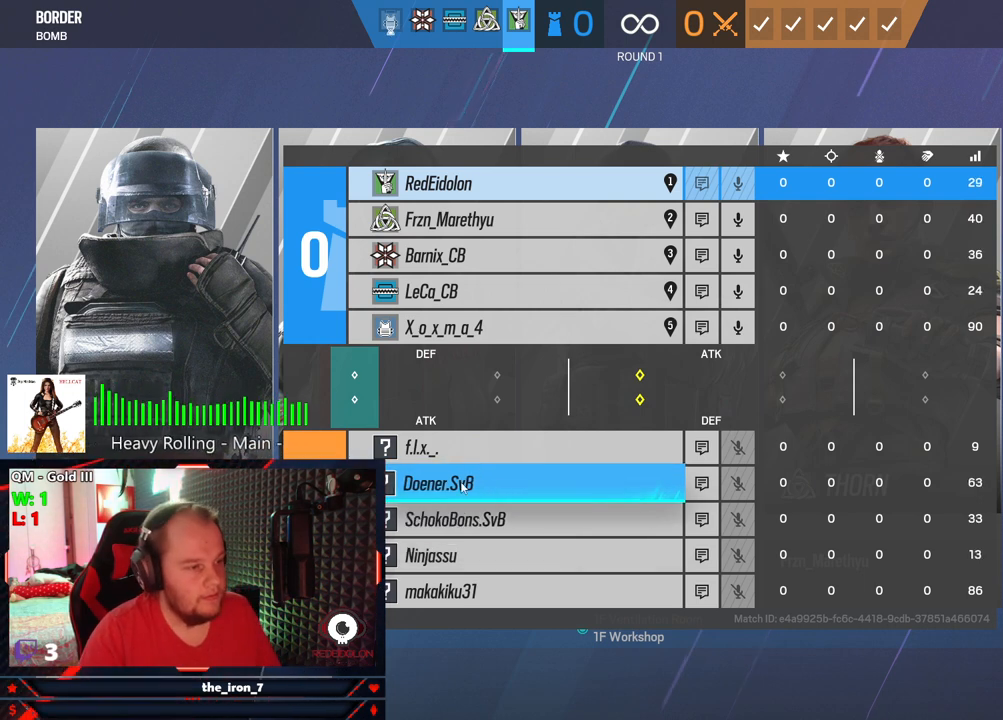
{"keys": ["tab"], "mouse": [], "mouse_move": "still", "events": []}
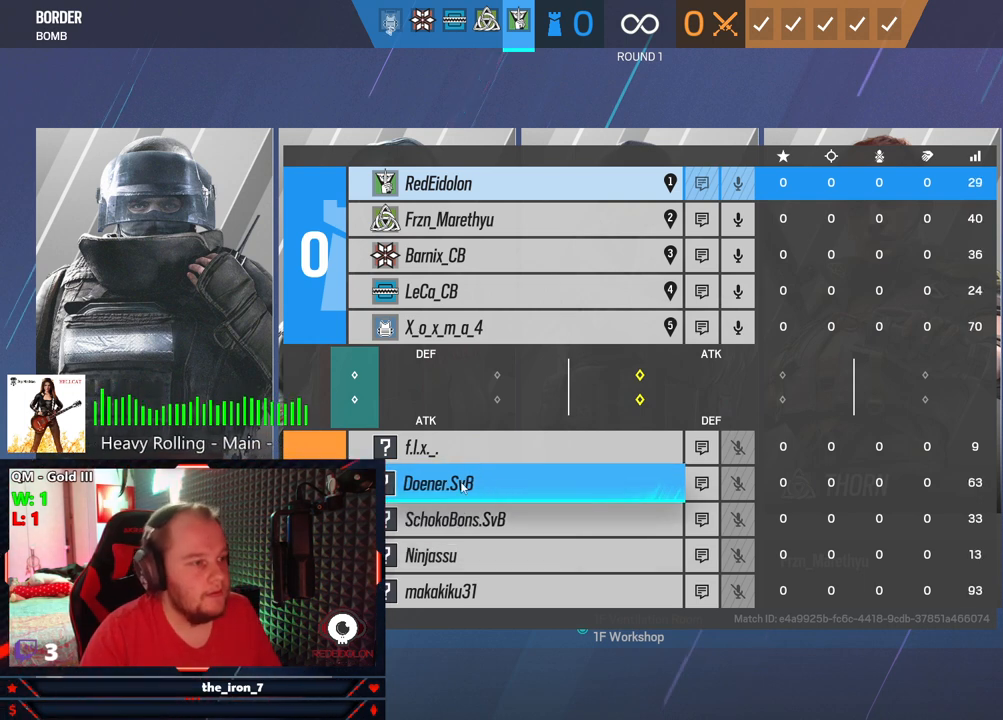
{"keys": ["tab"], "mouse": [], "mouse_move": "still", "events": []}
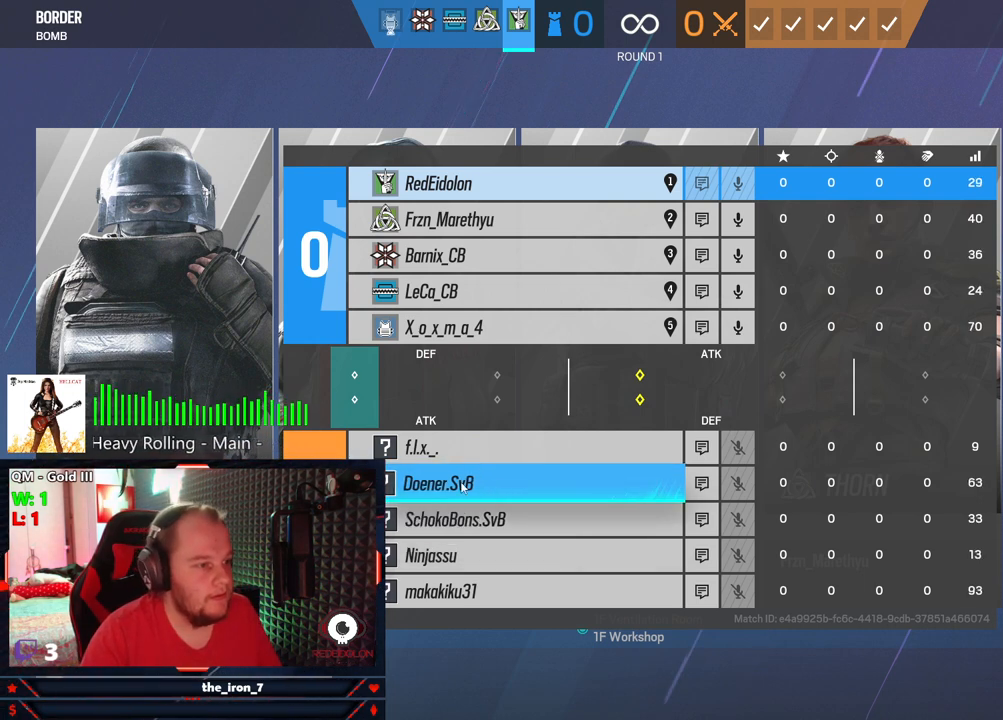
{"keys": [], "mouse": [], "mouse_move": "up-right", "events": [[291, "tab", "up"]]}
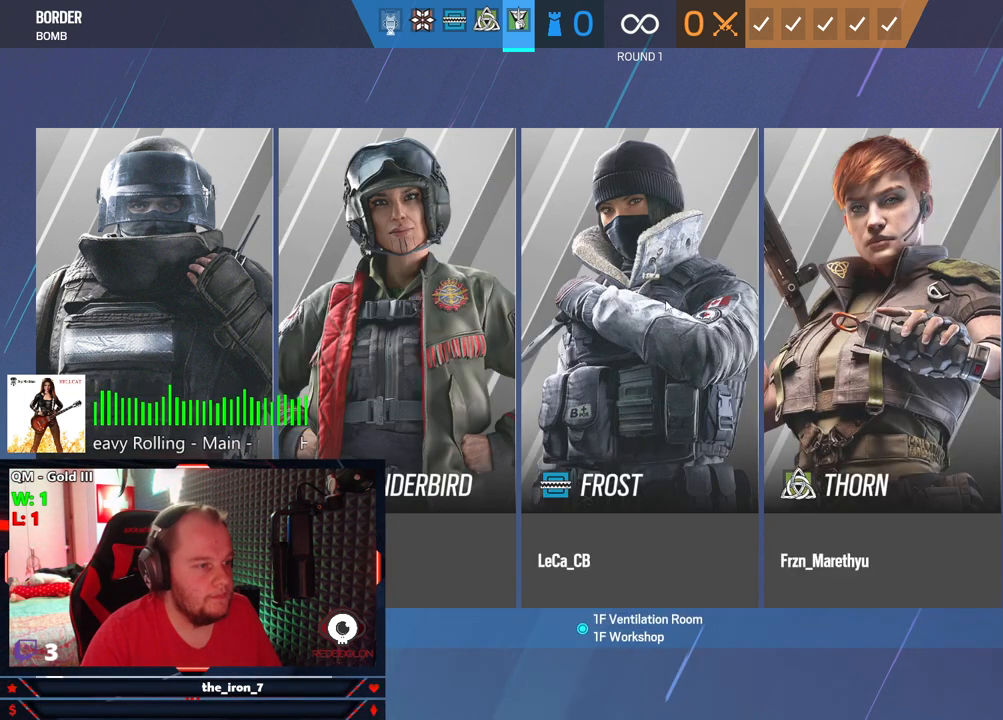
{"keys": [], "mouse": [], "mouse_move": "still", "events": [[83, "mouse_left", "down"], [125, "mouse_left", "up"]]}